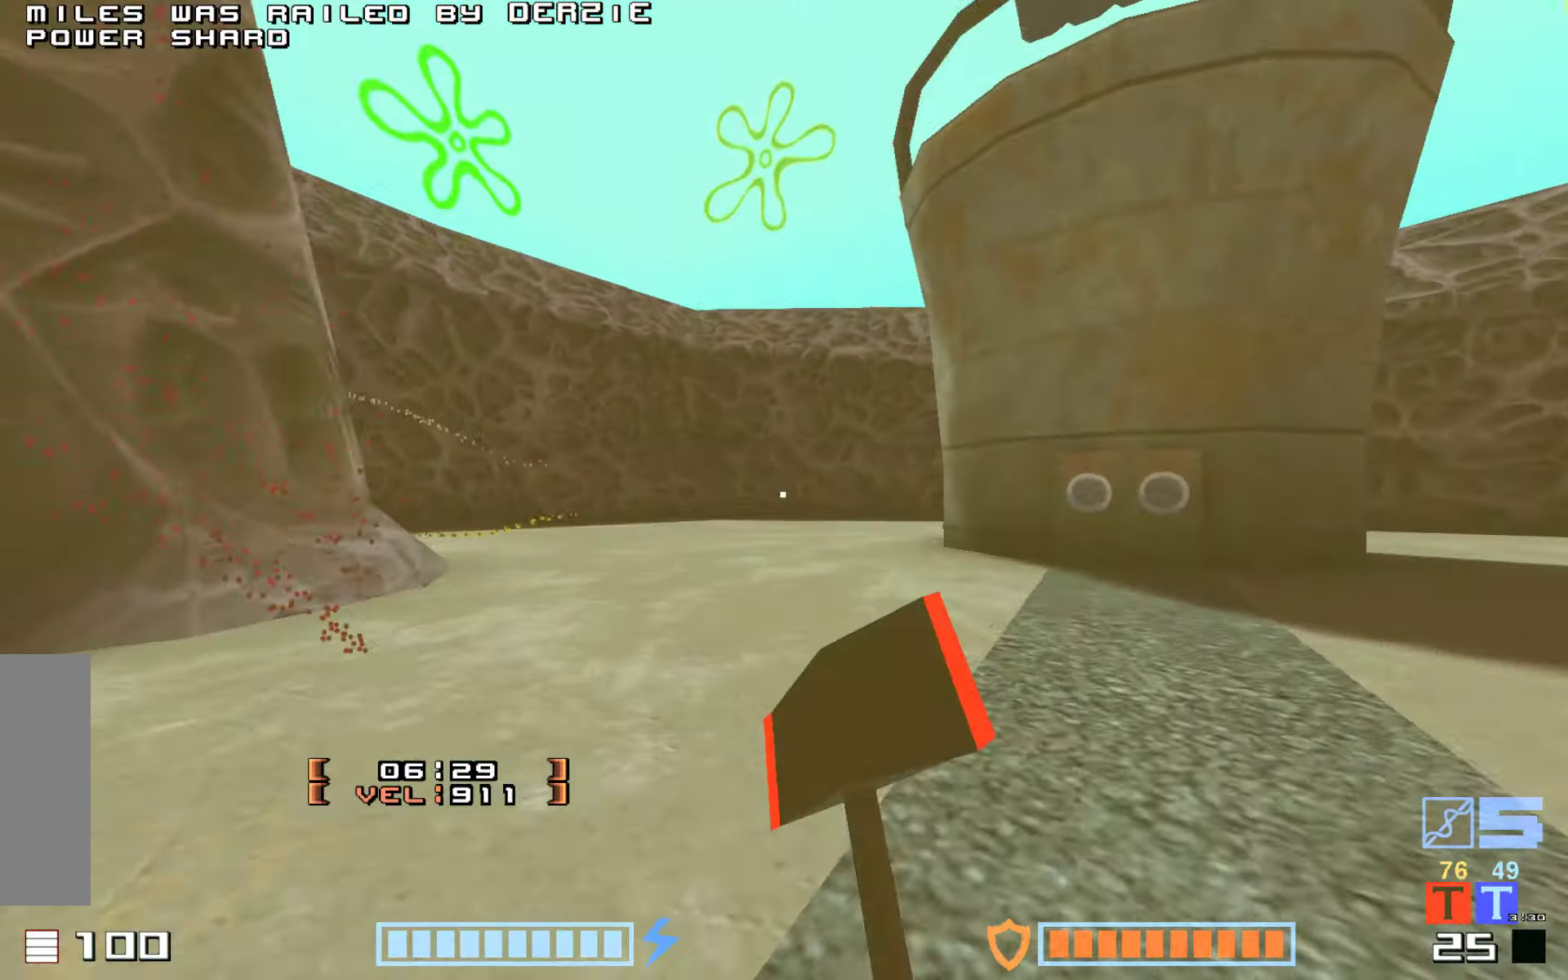
Gameplay with keyboard; each line is a JSON object with the keys held at the frame after it. "events" lists presses ("down") and releases ("up") of "down", "hammer", "hook", "right" and "up" between this image and that frame as [ms after this image, input, new state], when the widget could be followed in between. No other keys are recorded. Mouse input is not recorded. Key names are as the overlay labels them; some are game actions (e.g. jump) rather than physical keys. Not read: jump.
{"keys": ["right", "up"], "events": [[166, "right", "down"], [216, "right", "up"], [283, "up", "down"], [366, "right", "down"]]}
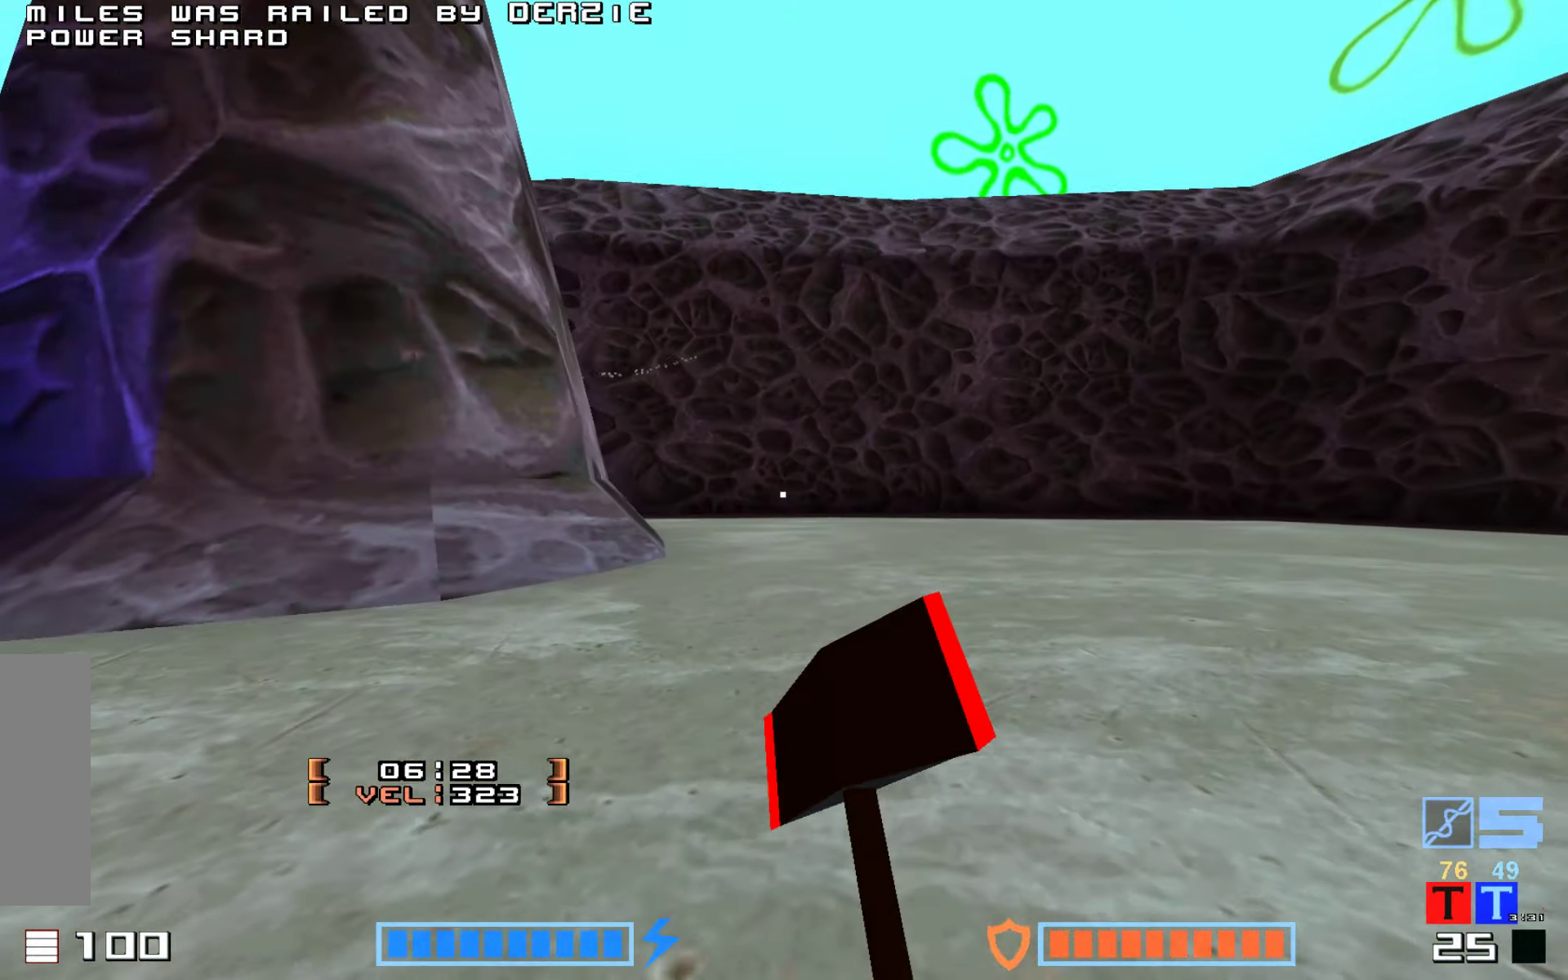
{"keys": ["down"], "events": [[133, "up", "up"], [216, "down", "down"], [216, "right", "up"]]}
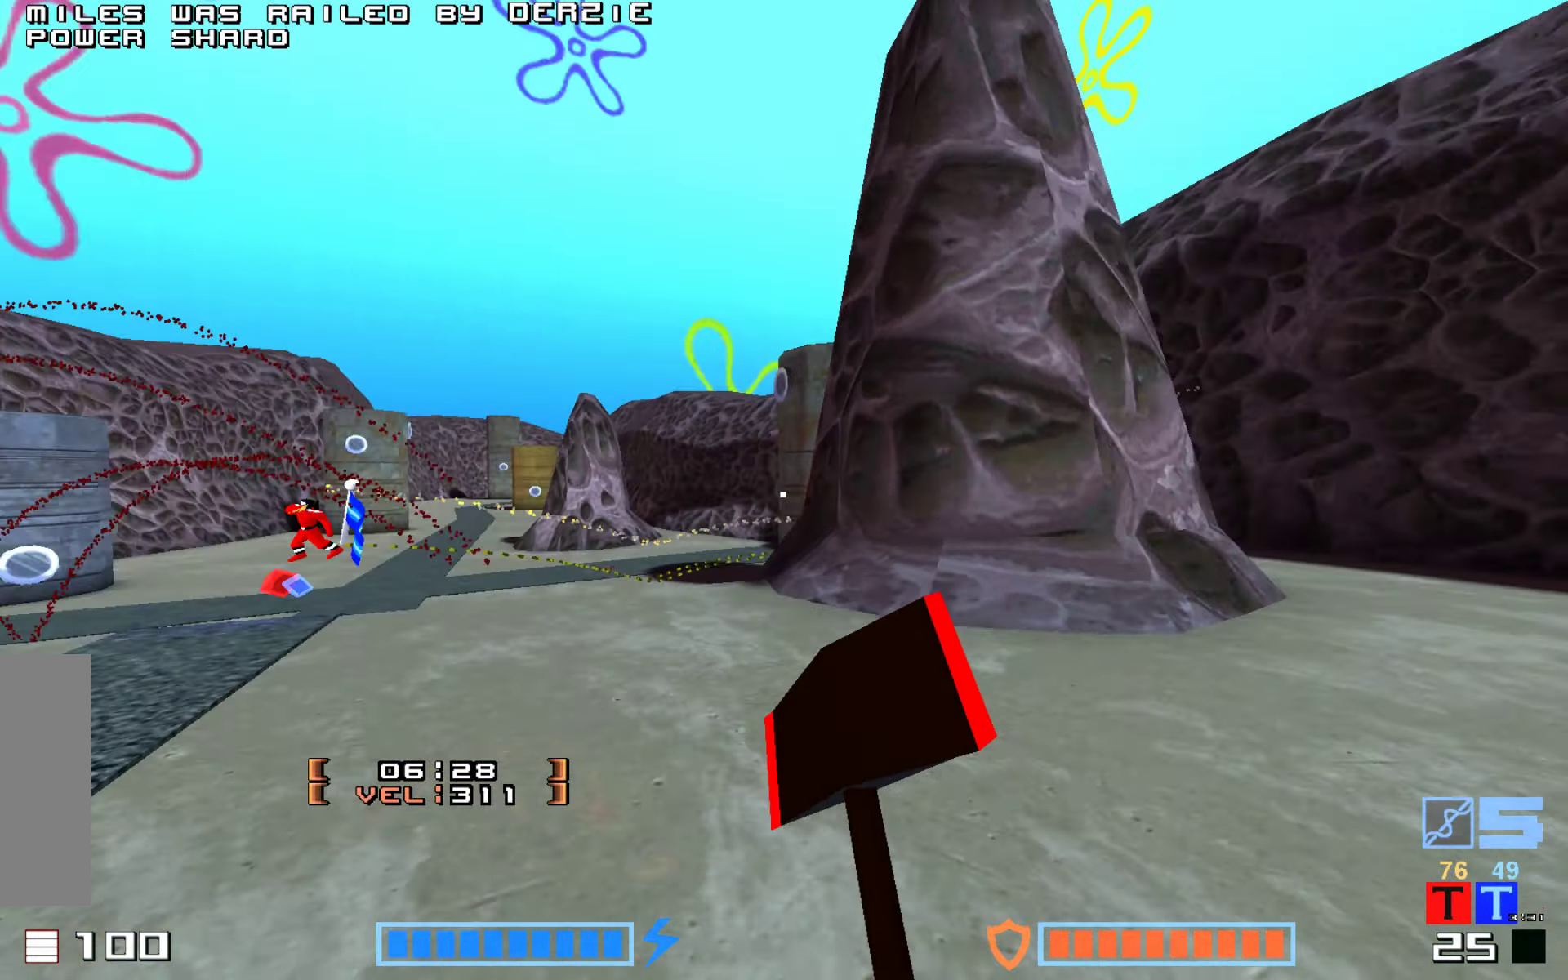
{"keys": ["up"], "events": [[233, "down", "up"], [500, "up", "down"]]}
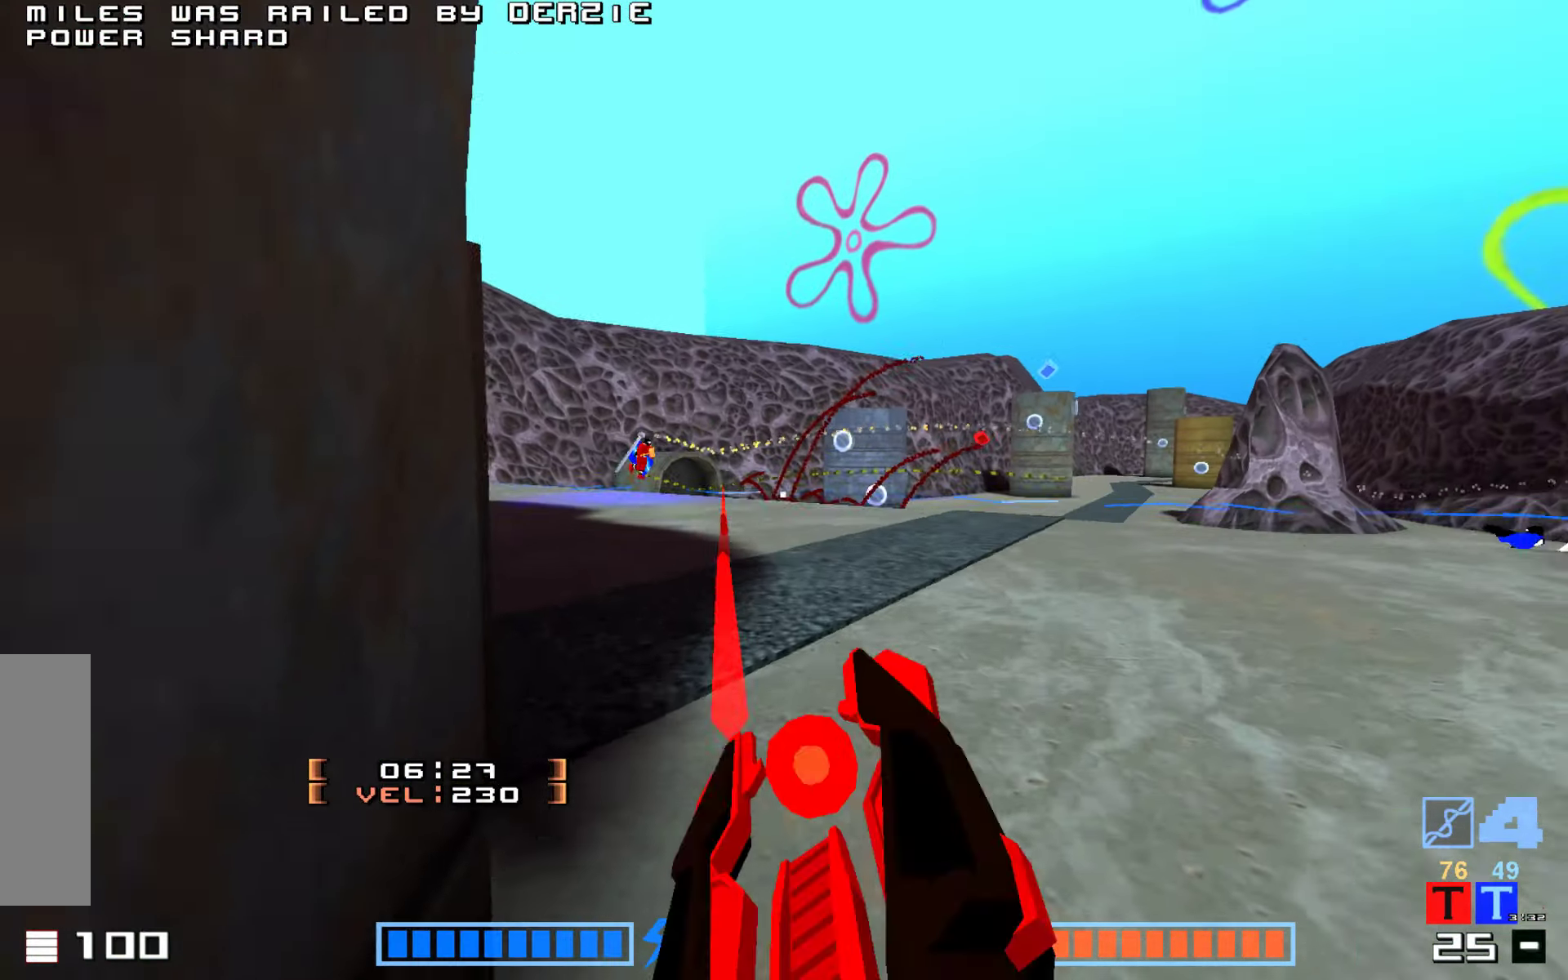
{"keys": [], "events": [[16, "hammer", "down"], [100, "hammer", "up"], [450, "up", "up"]]}
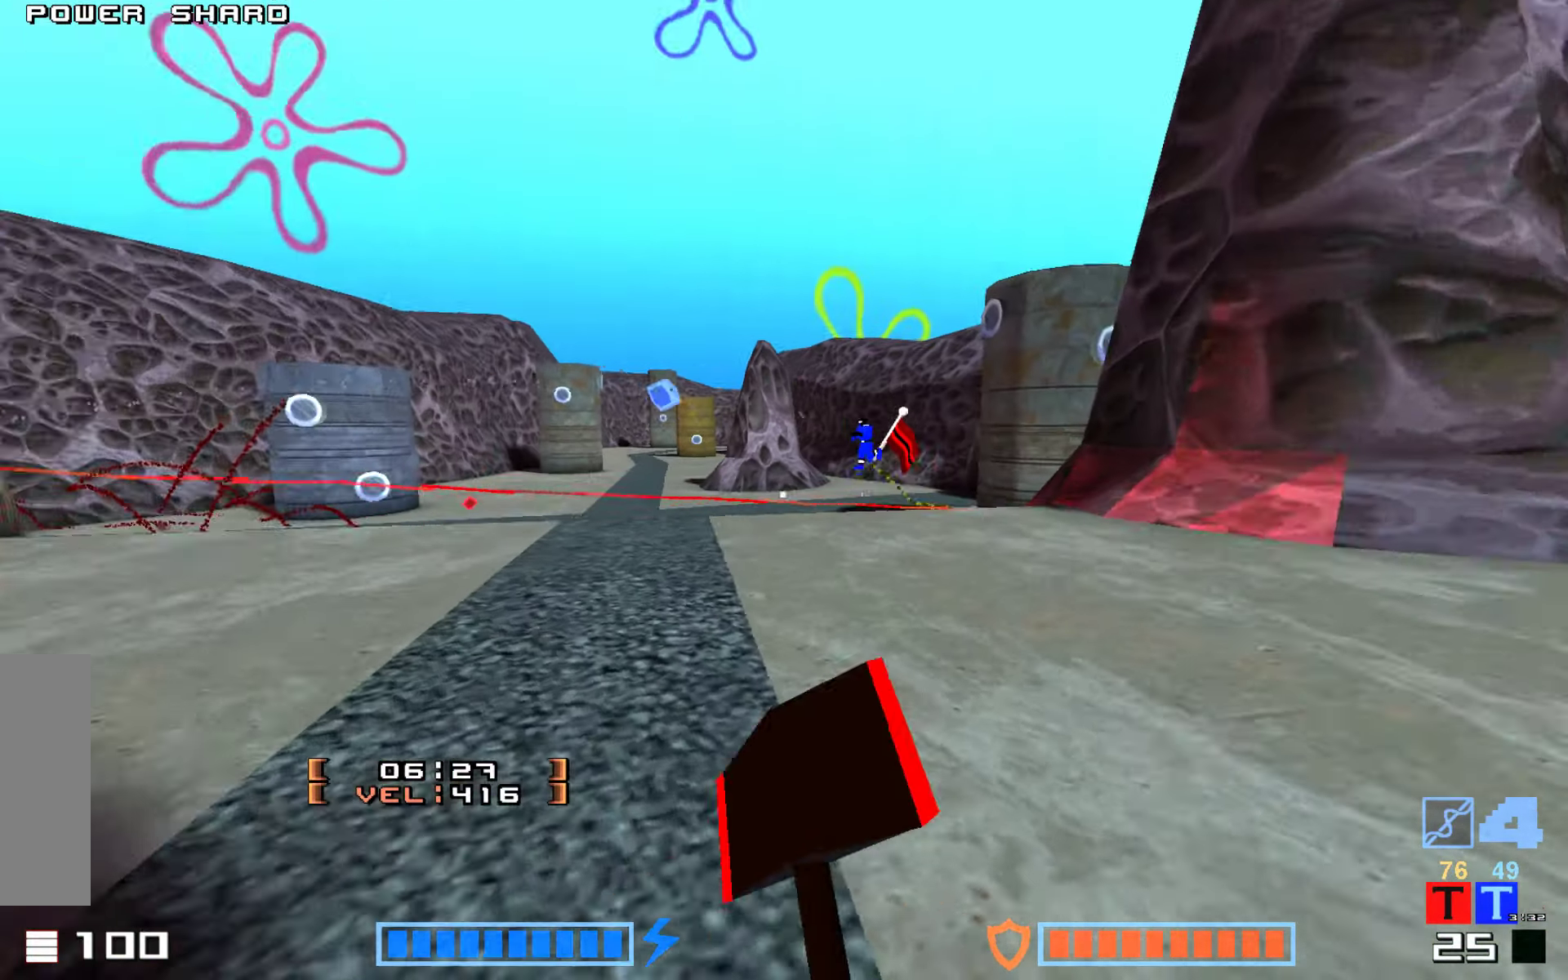
{"keys": ["up"]}
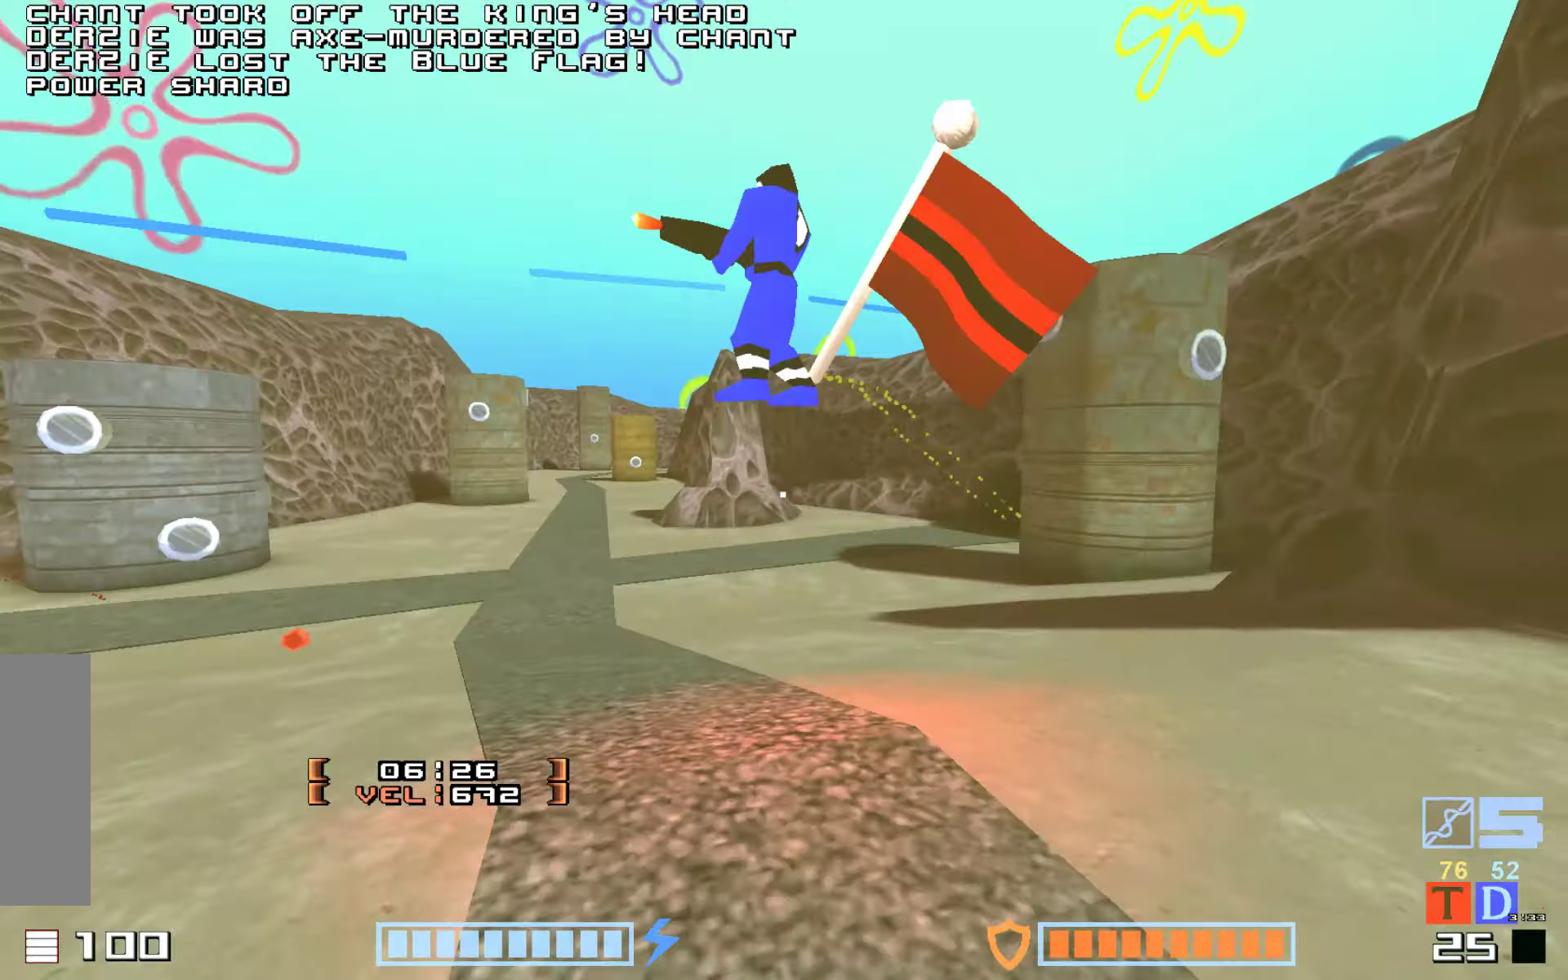
{"keys": ["hammer", "up"], "events": [[100, "hammer", "down"], [167, "hammer", "up"], [233, "hammer", "down"], [333, "up", "up"], [350, "hammer", "up"], [417, "hammer", "down"], [433, "up", "down"]]}
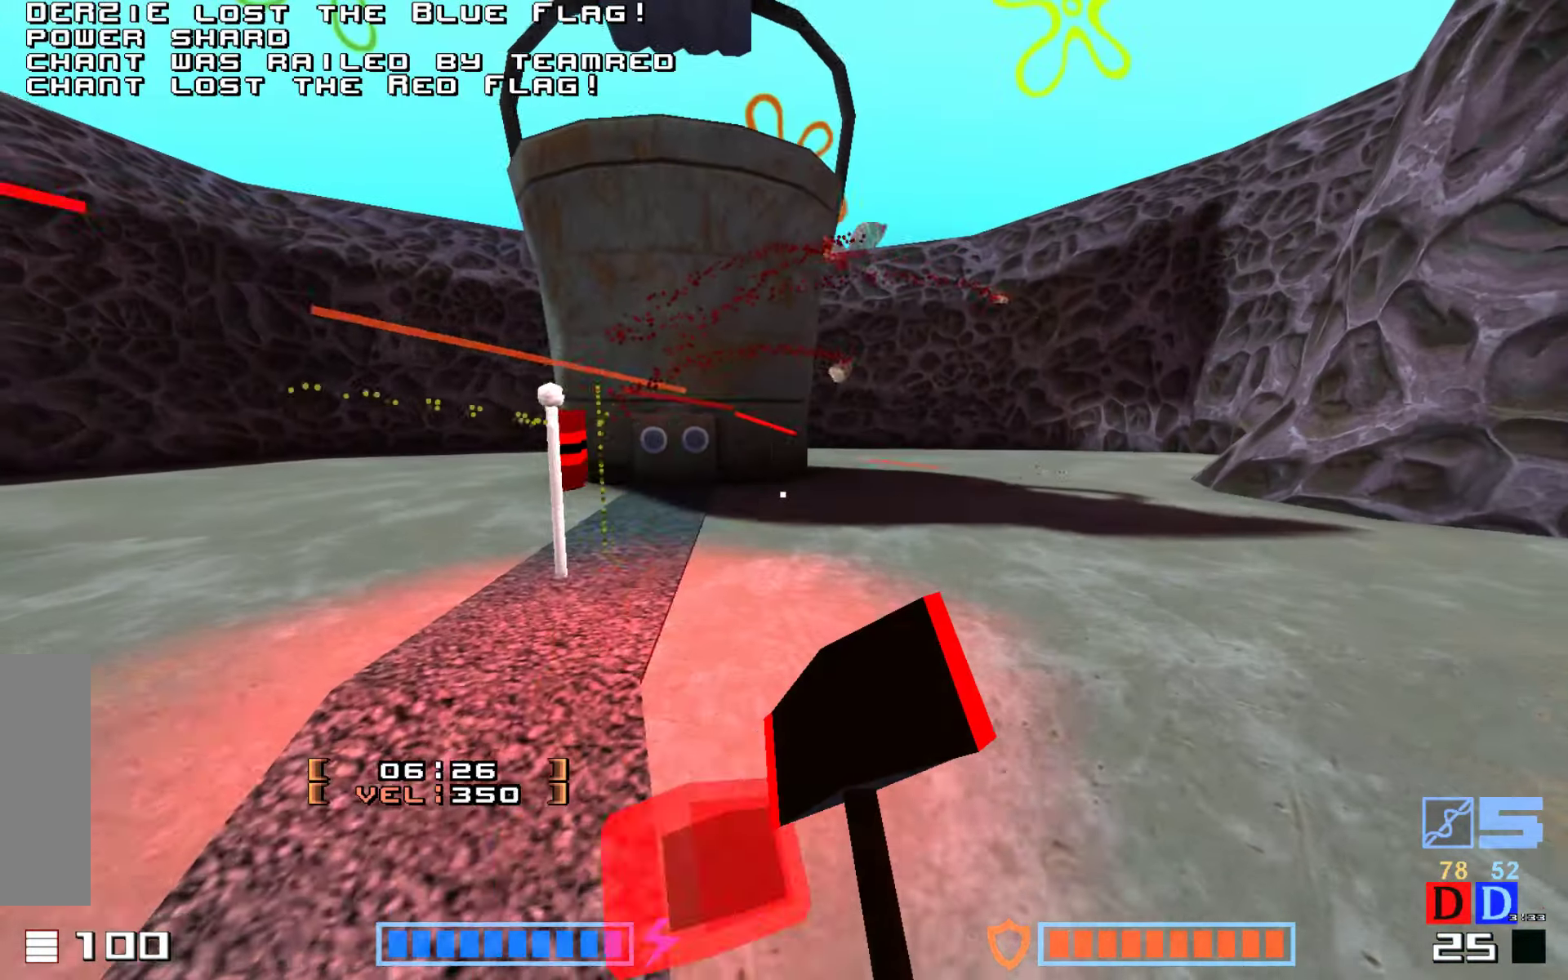
{"keys": ["hammer", "up"], "events": [[50, "hammer", "up"], [167, "hammer", "down"], [317, "hammer", "up"], [417, "hammer", "down"]]}
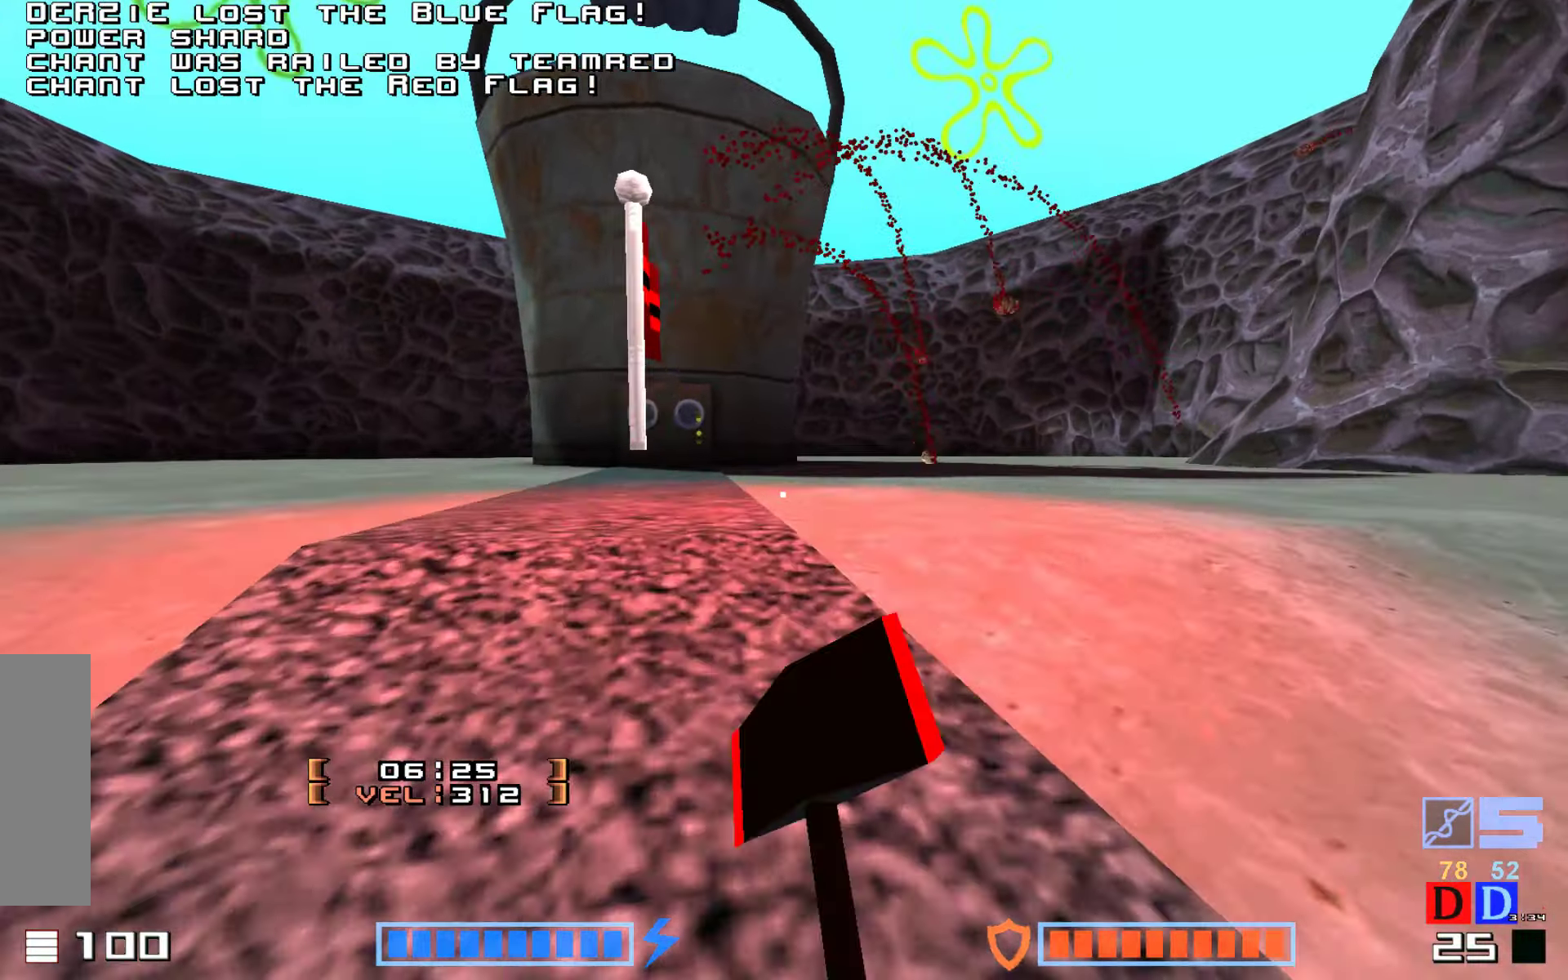
{"keys": ["up"], "events": [[33, "hammer", "up"]]}
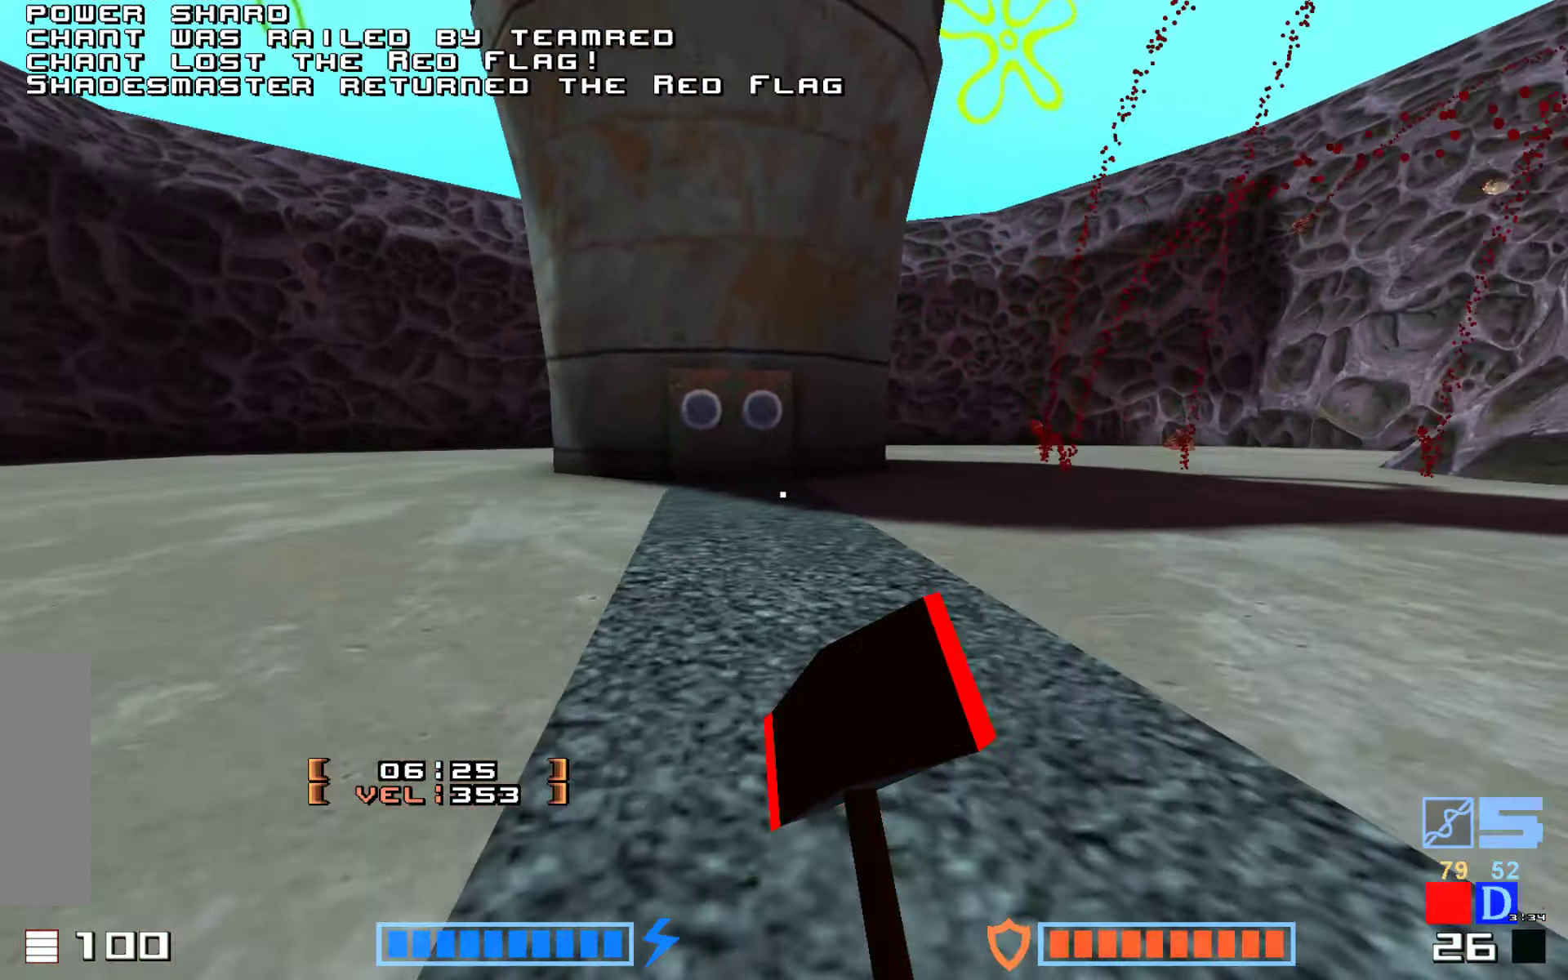
{"keys": ["up"], "events": [[17, "right", "down"], [200, "right", "up"], [333, "hammer", "down"], [500, "hammer", "up"]]}
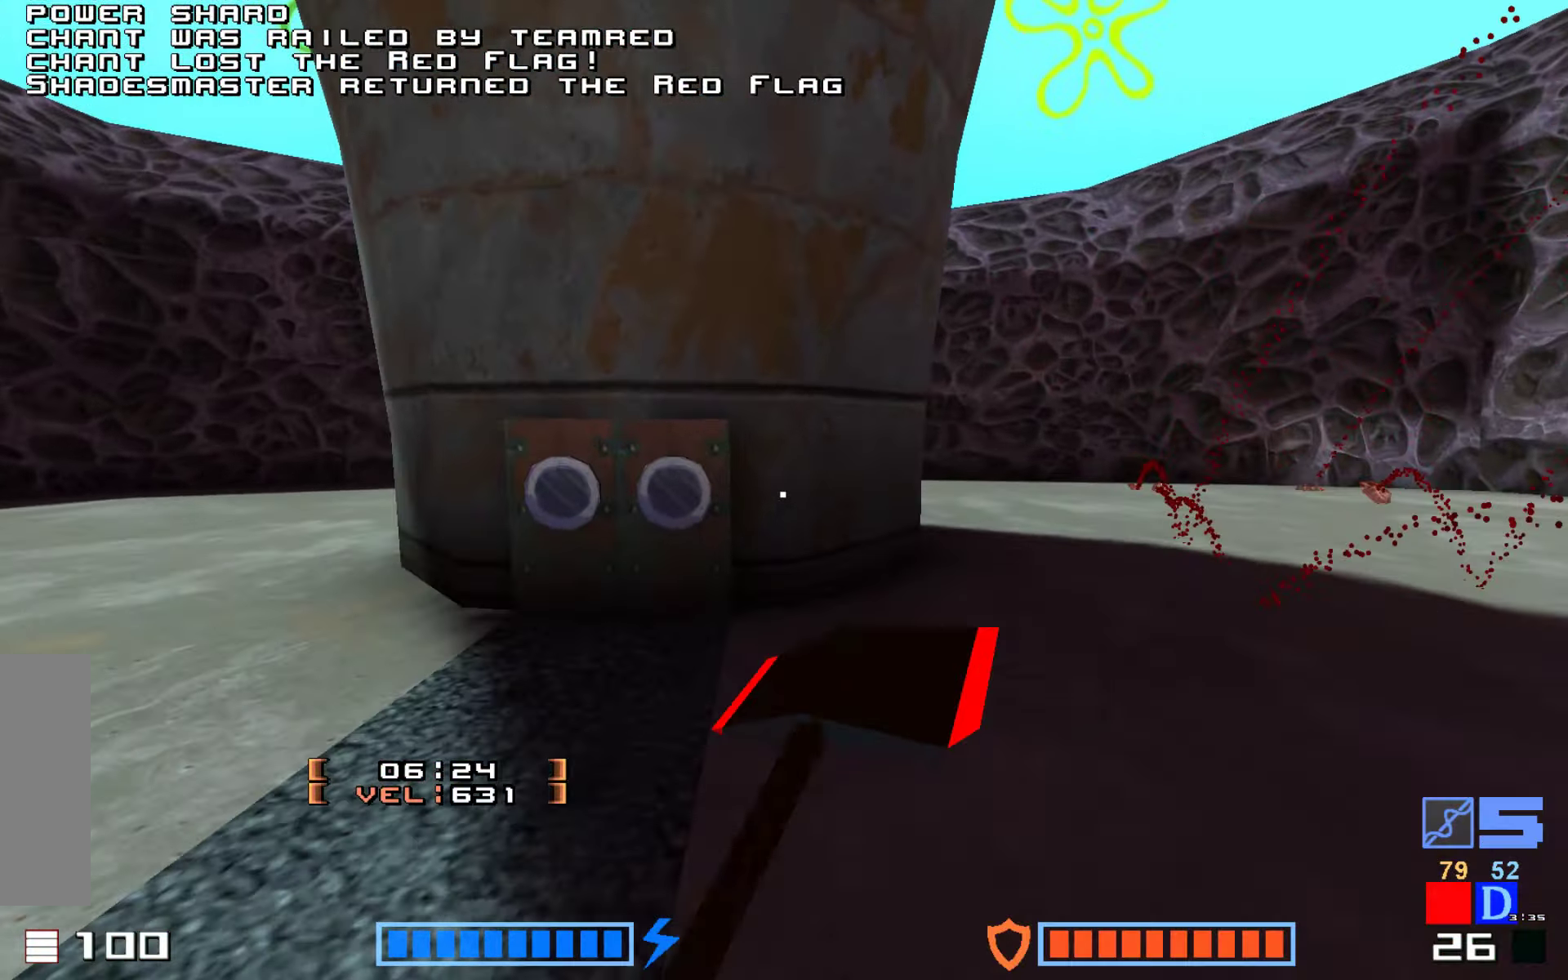
{"keys": [], "events": [[133, "up", "up"]]}
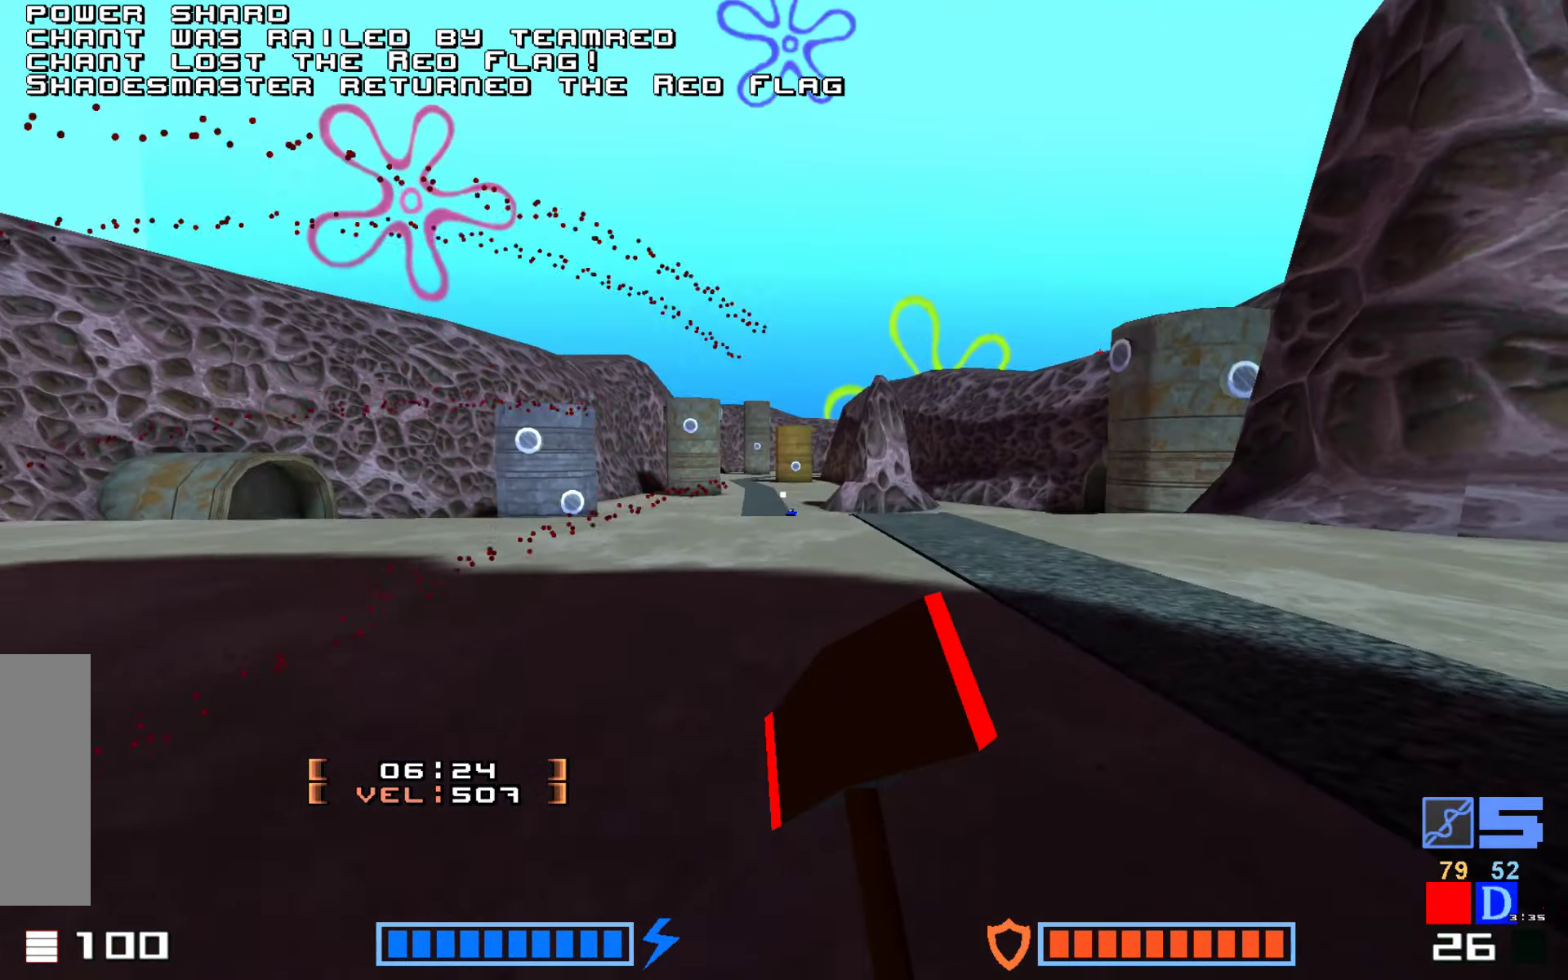
{"keys": []}
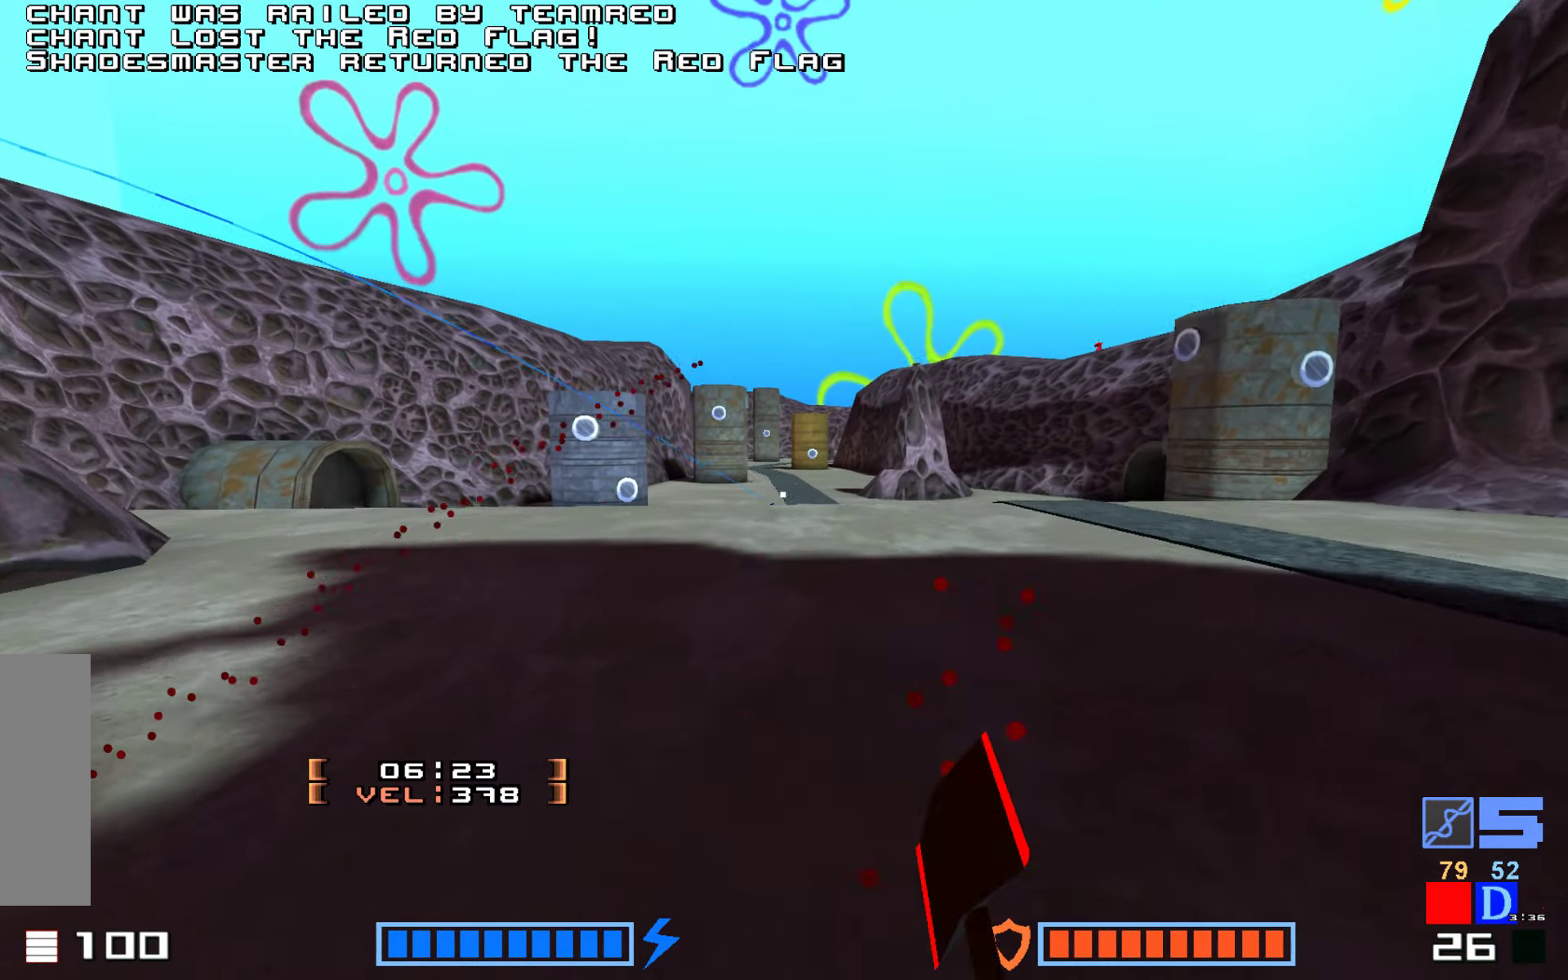
{"keys": ["hammer", "up"]}
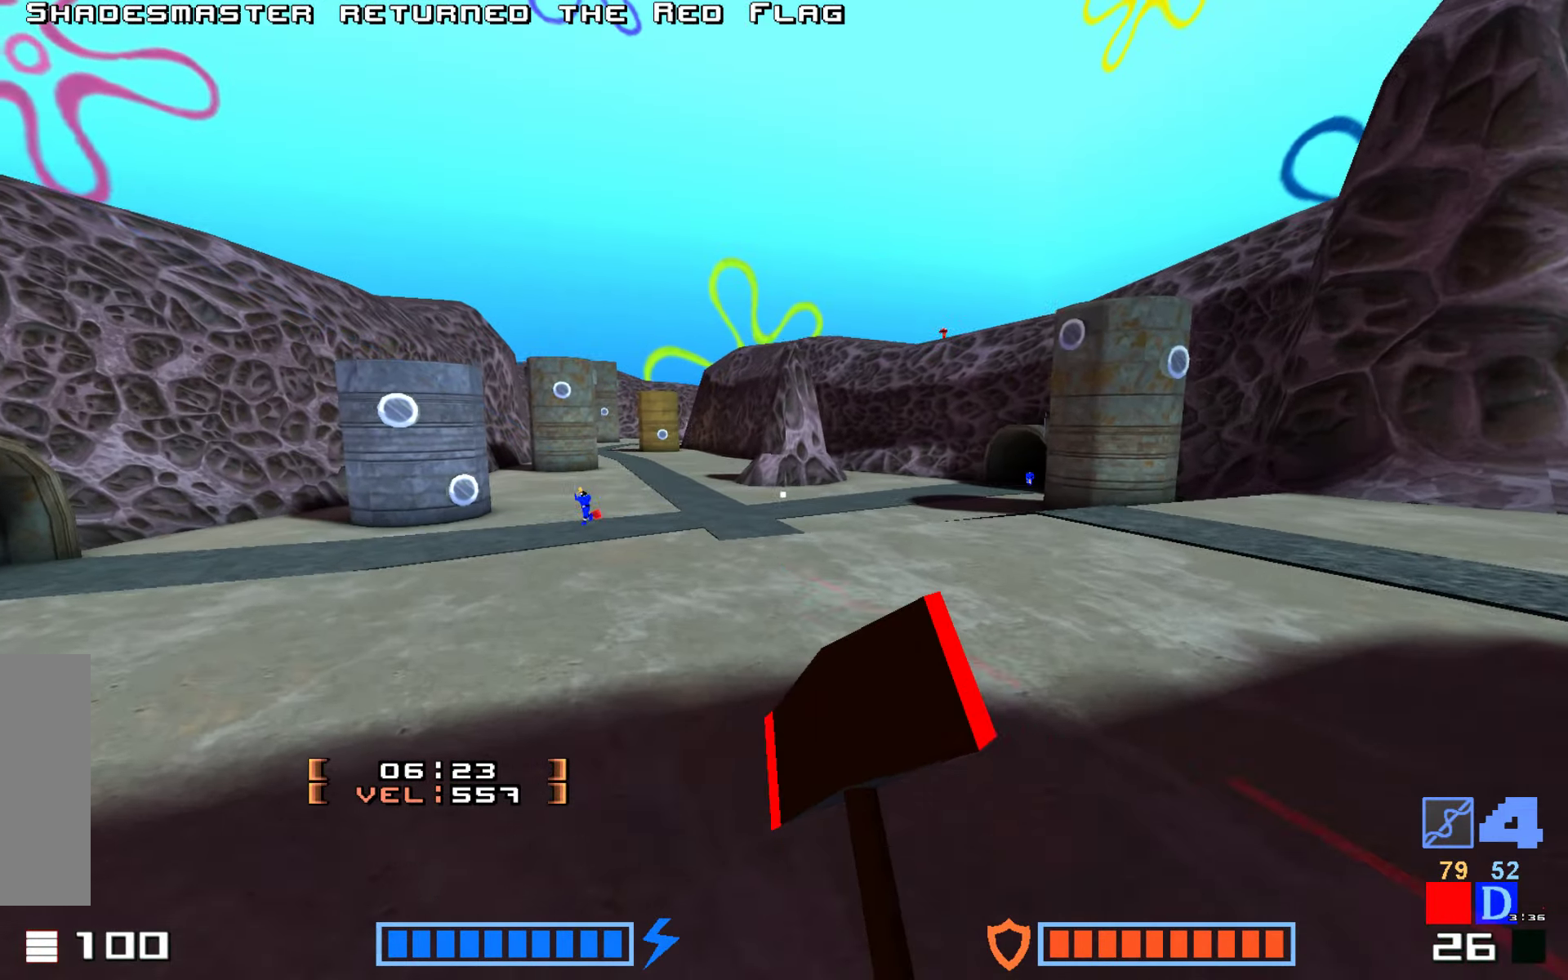
{"keys": ["hammer", "up"], "events": []}
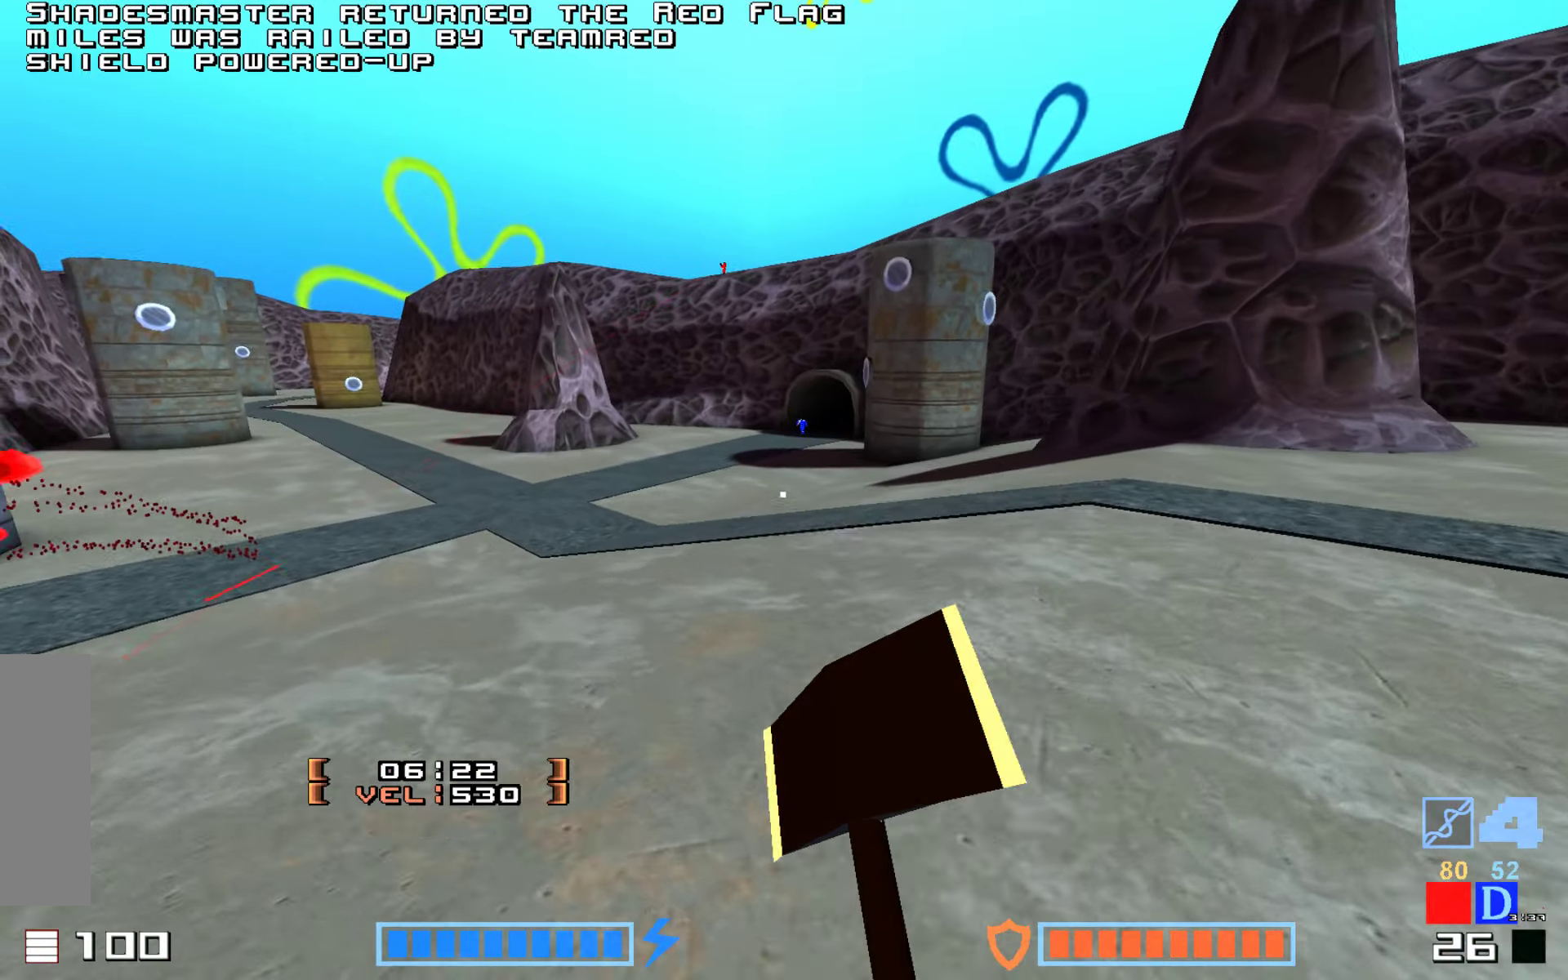
{"keys": ["right", "up"], "events": [[300, "hammer", "up"], [417, "right", "down"]]}
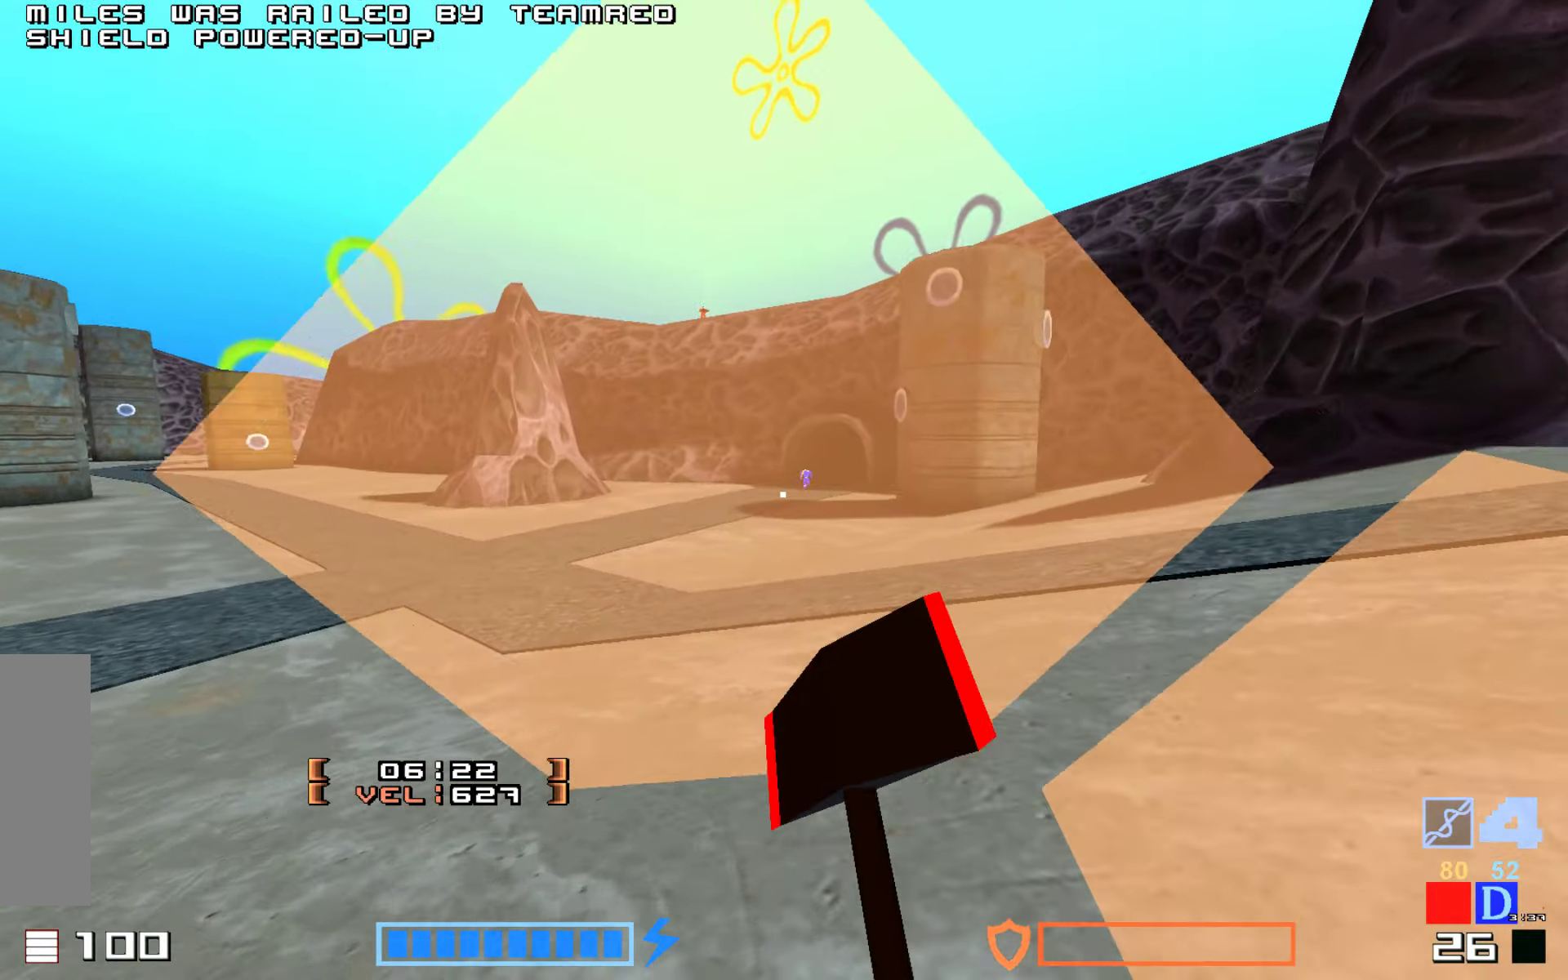
{"keys": ["down", "right"], "events": [[367, "up", "up"], [450, "down", "down"]]}
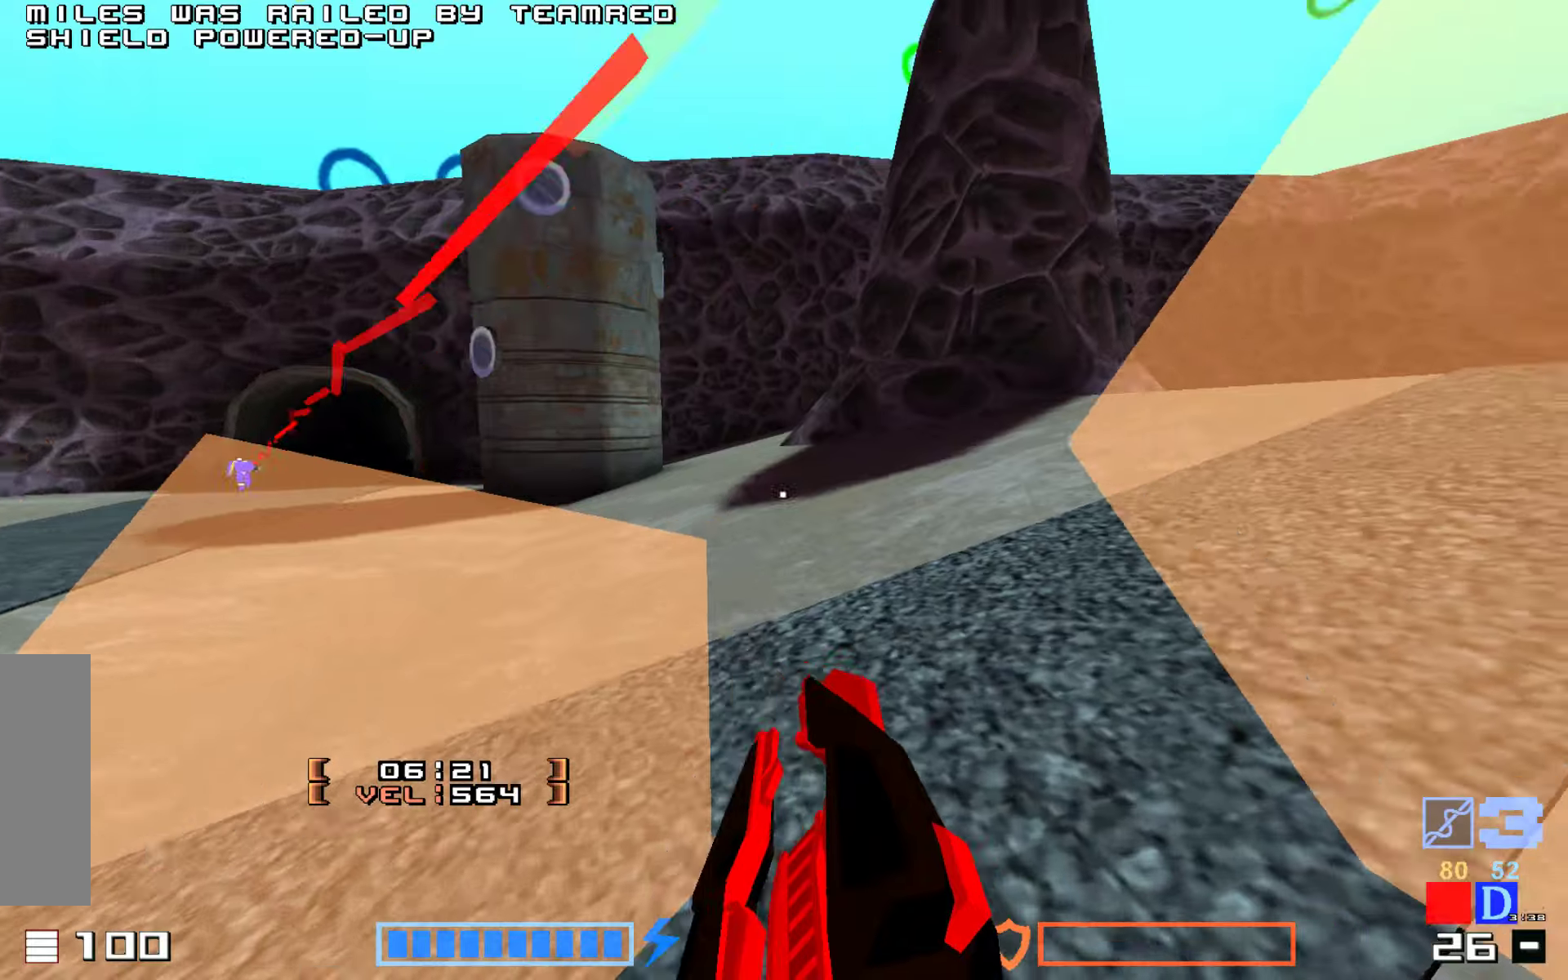
{"keys": ["hammer", "up"]}
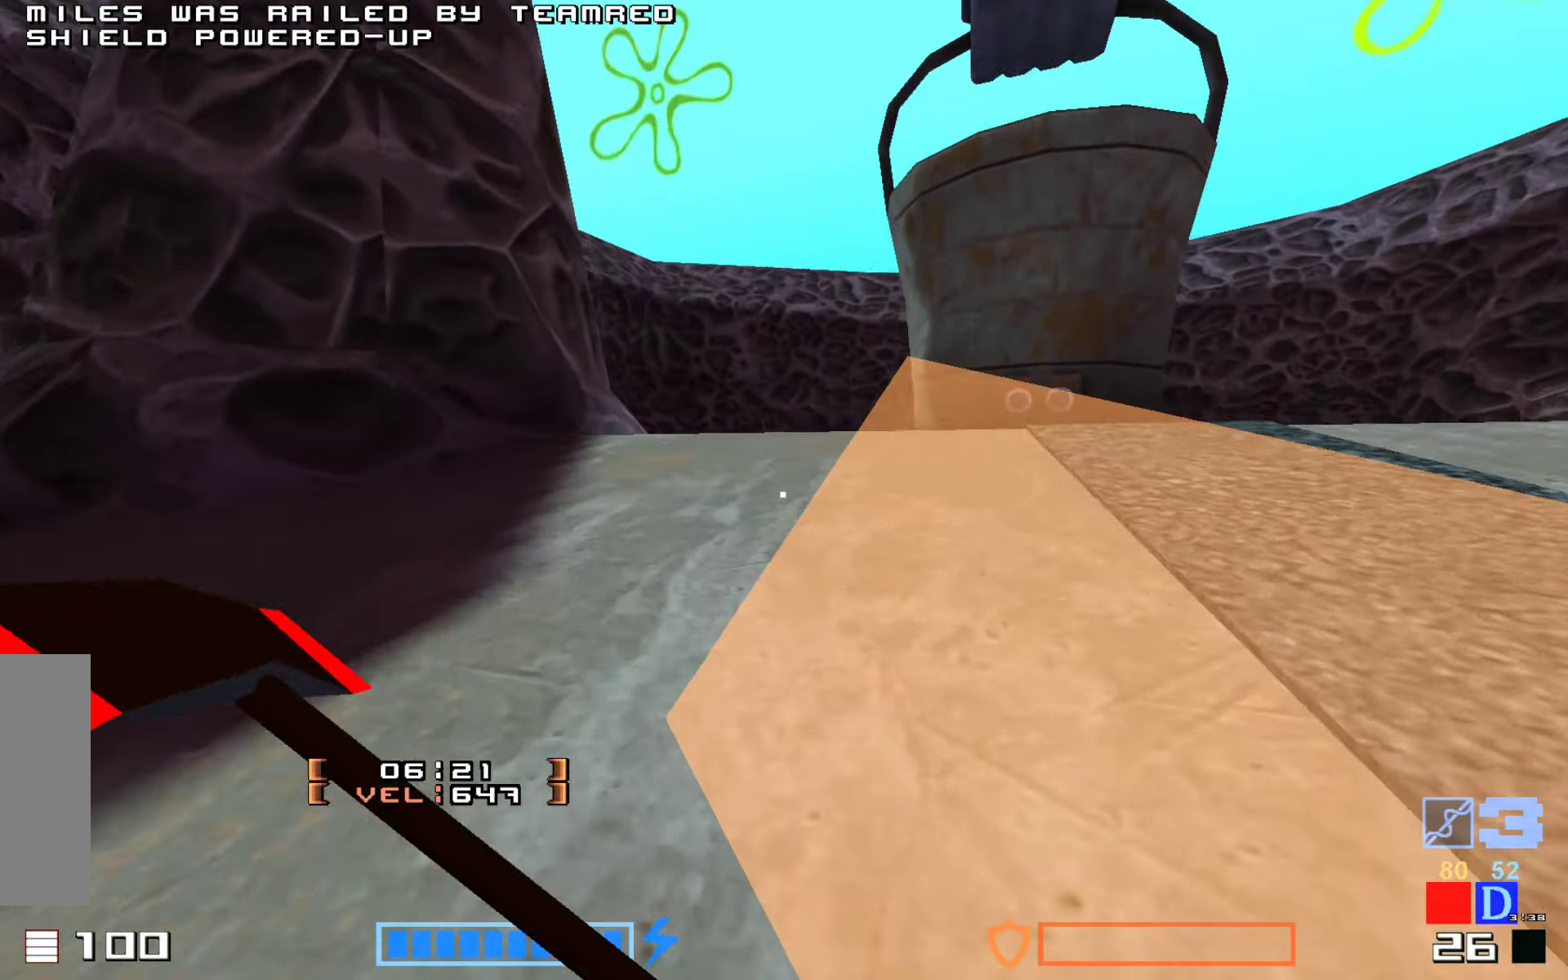
{"keys": ["up"]}
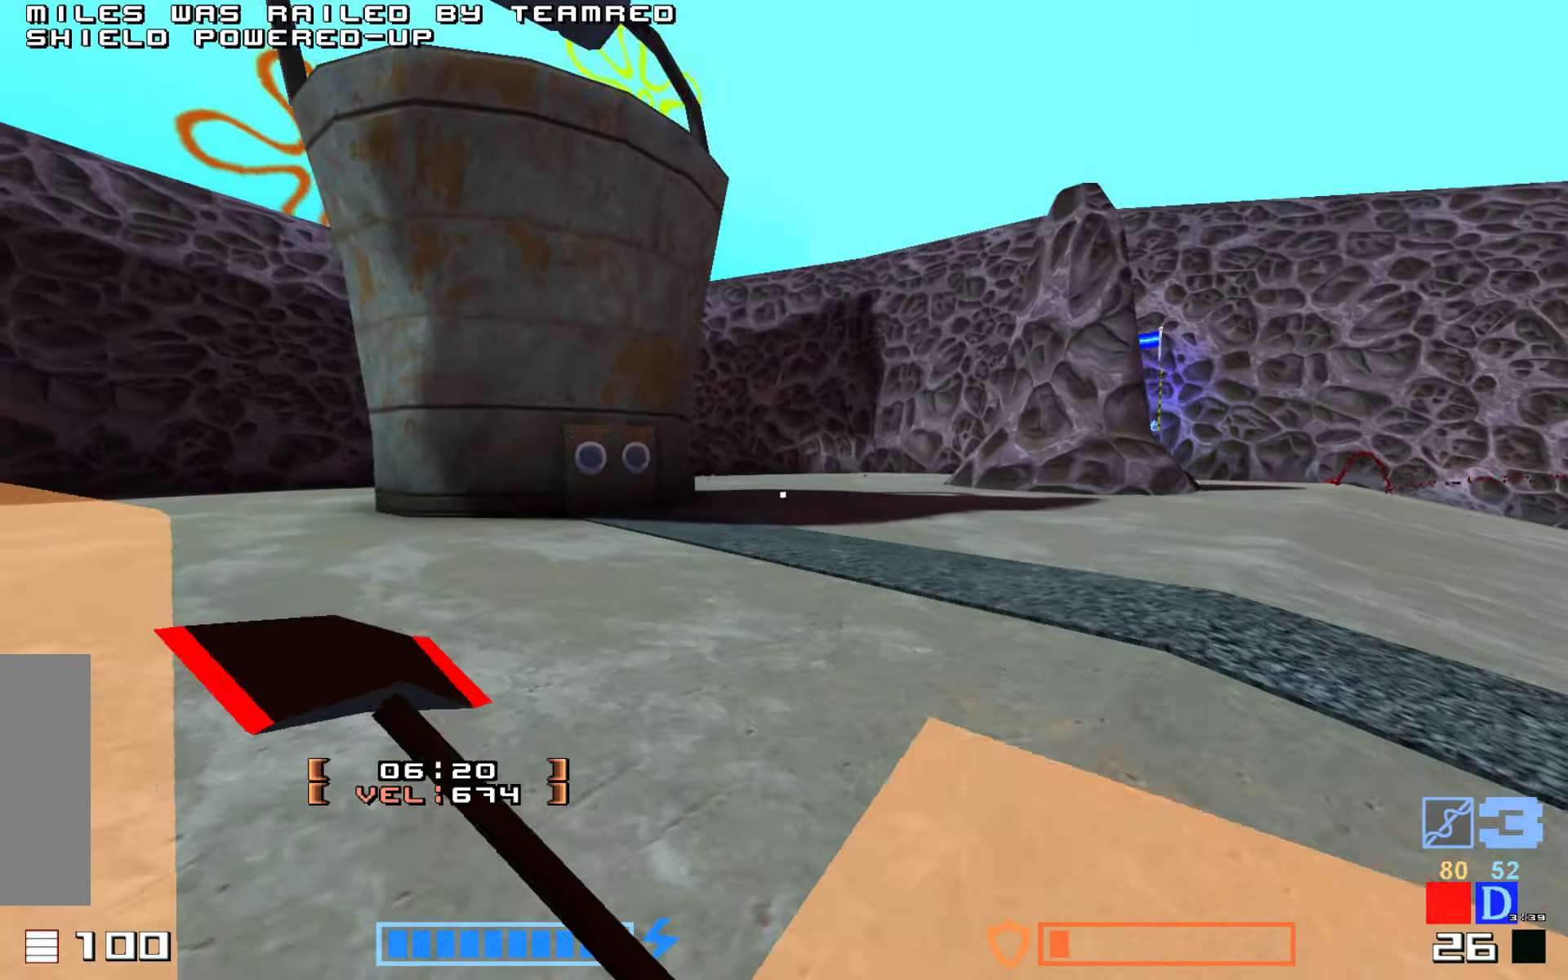
{"keys": ["up"], "events": []}
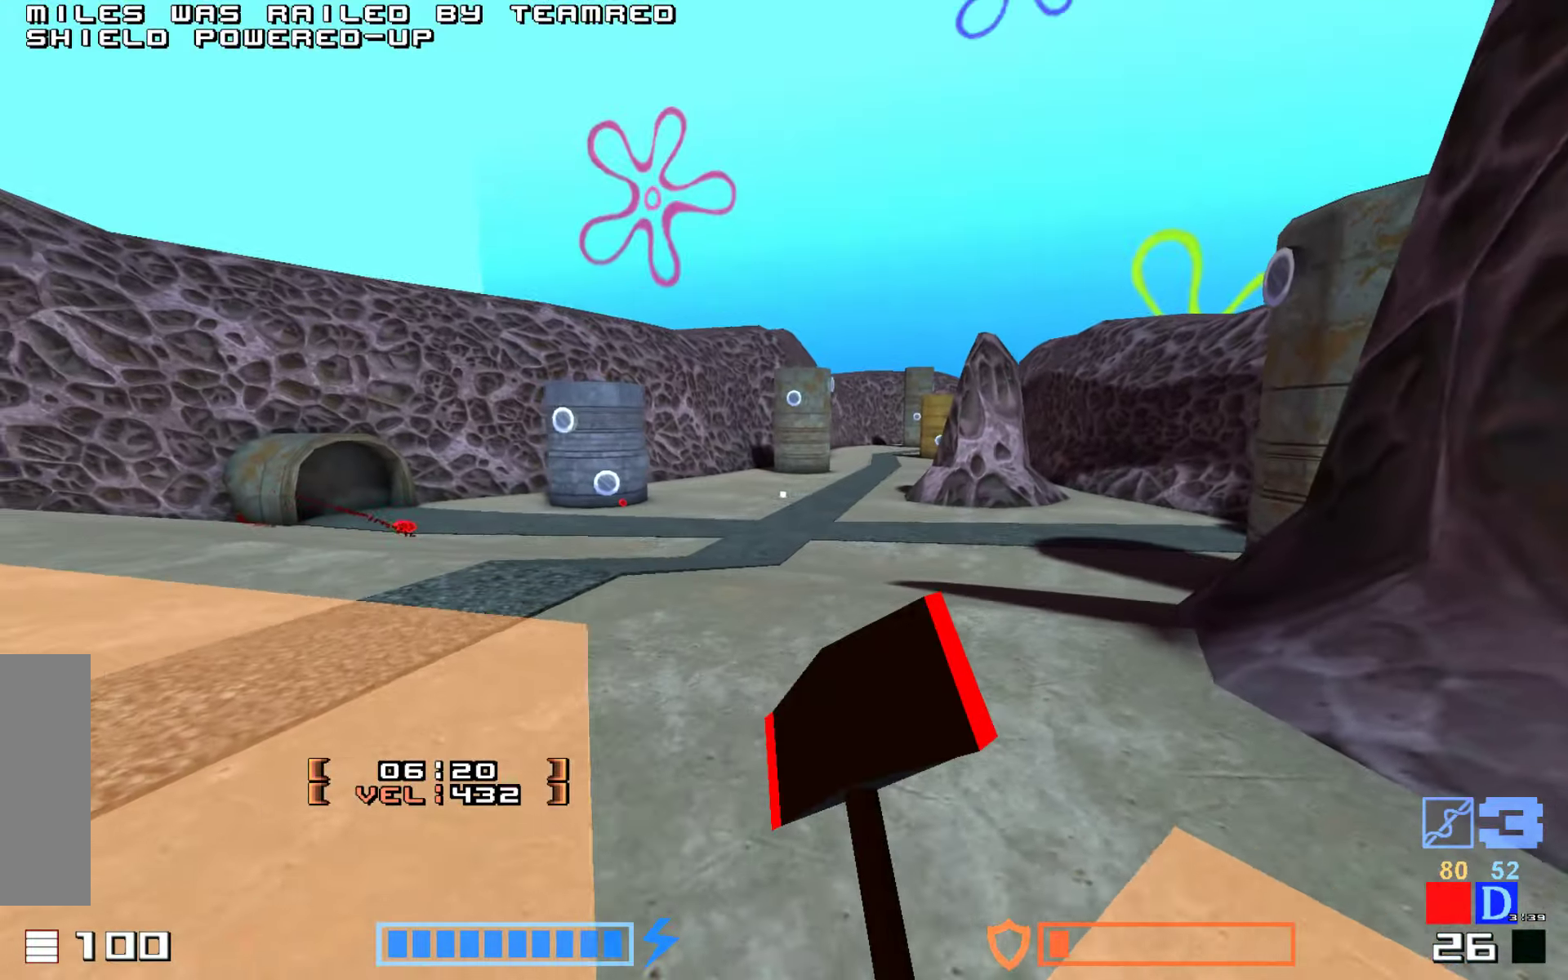
{"keys": ["hammer", "up"], "events": [[450, "hammer", "down"]]}
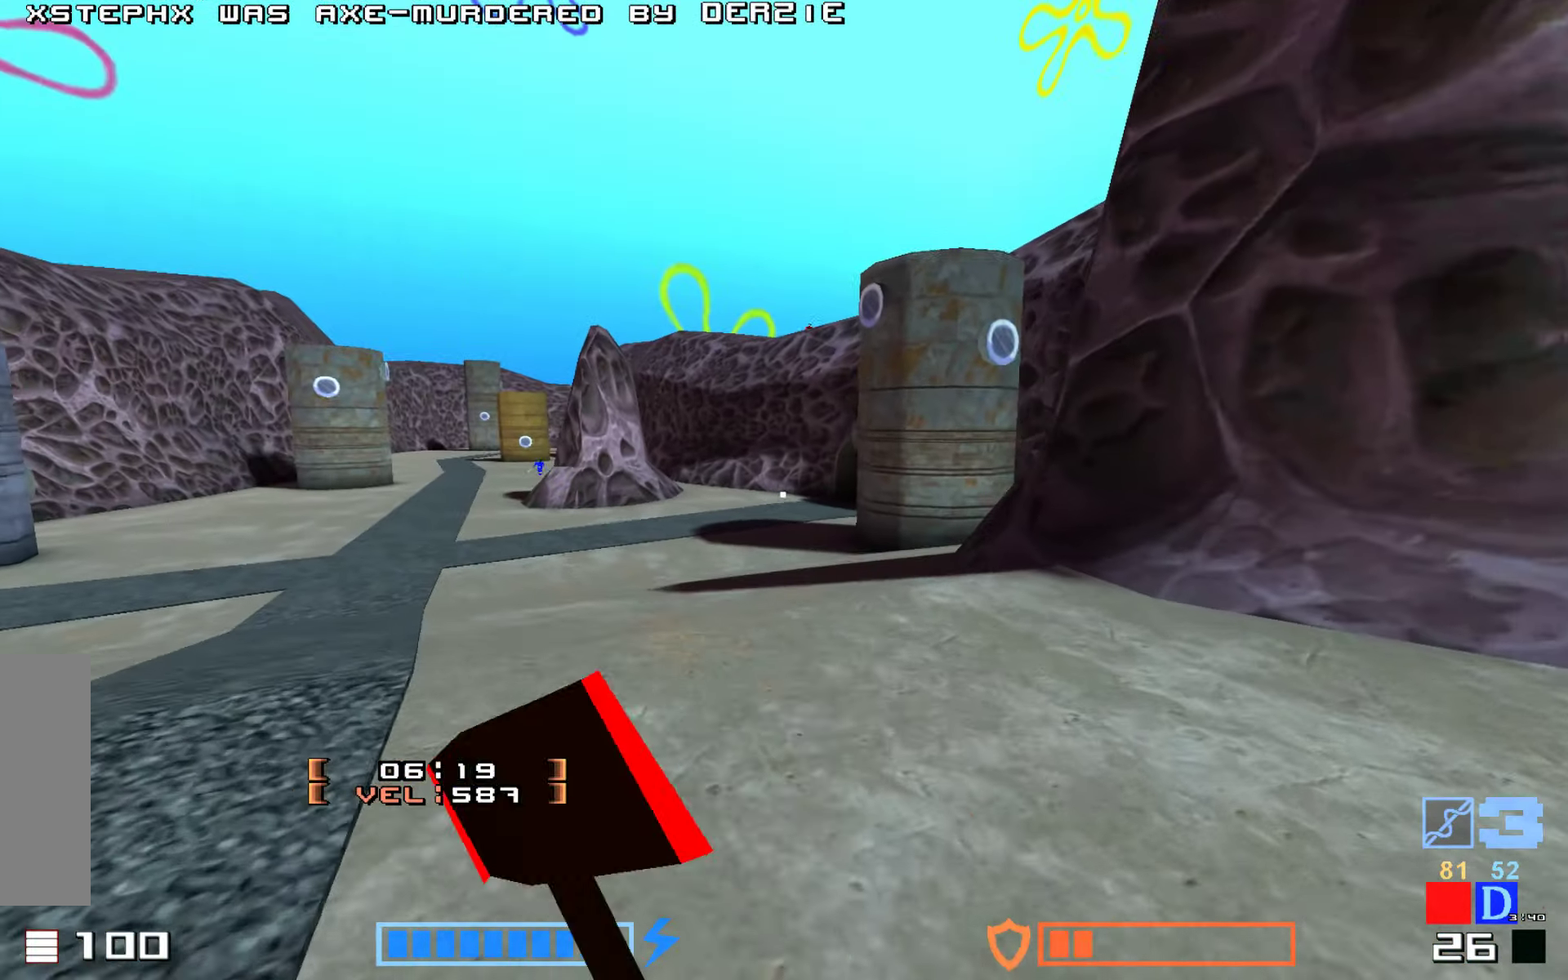
{"keys": ["right", "up"]}
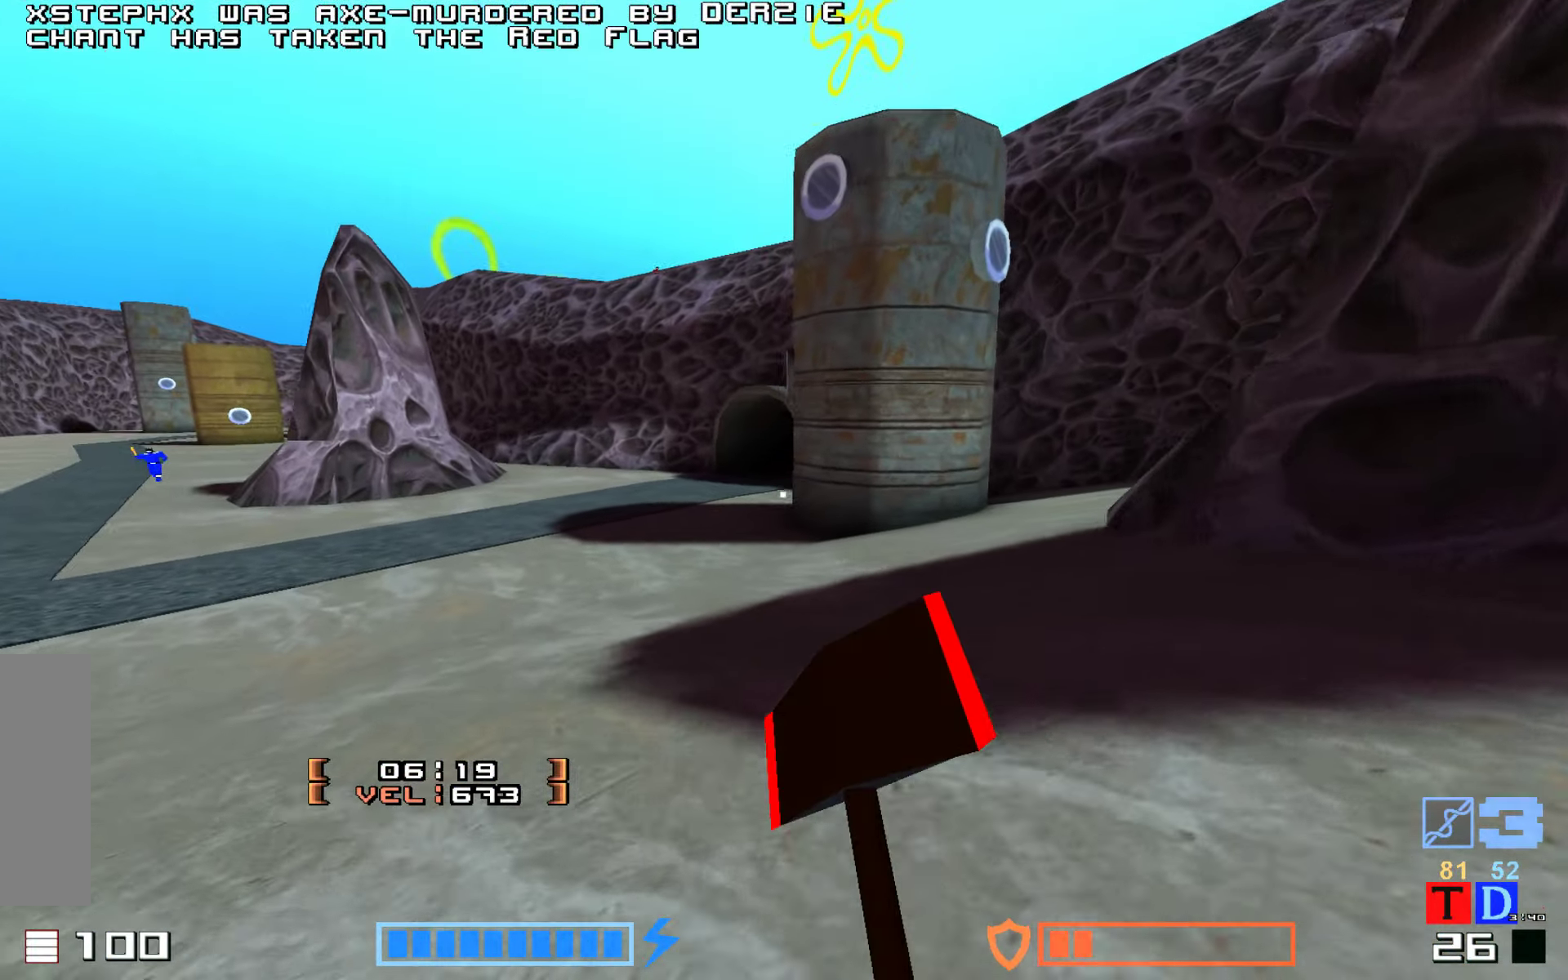
{"keys": ["hammer", "right", "up"]}
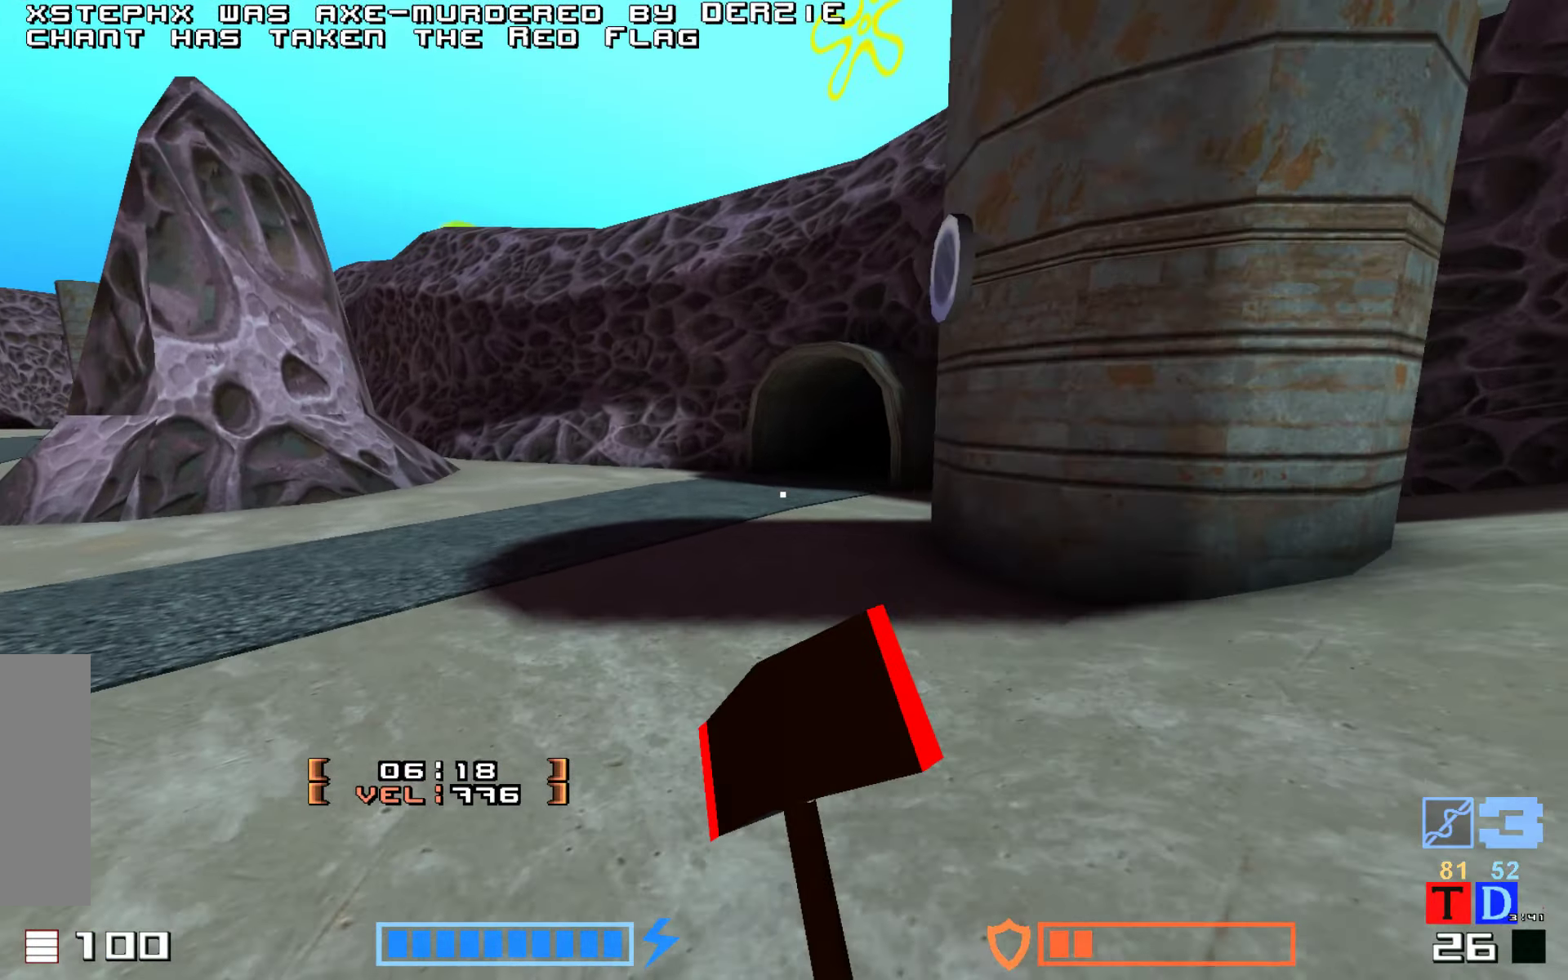
{"keys": ["right", "up"]}
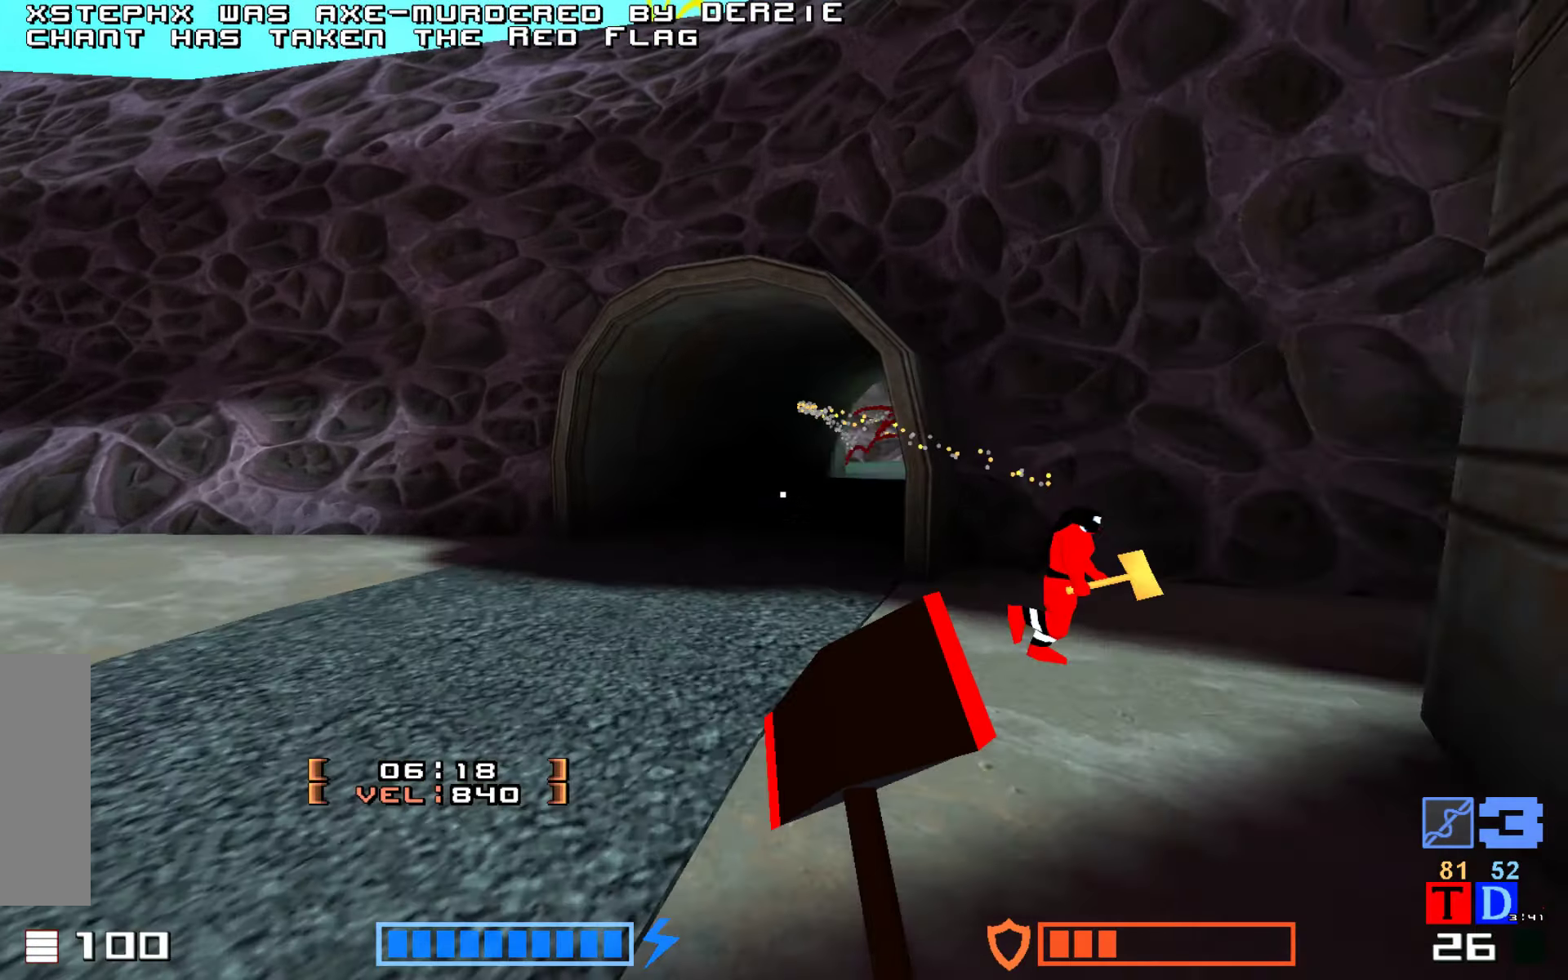
{"keys": ["right", "up"], "events": [[150, "hammer", "down"], [284, "hammer", "up"], [317, "hammer", "down"], [467, "hammer", "up"]]}